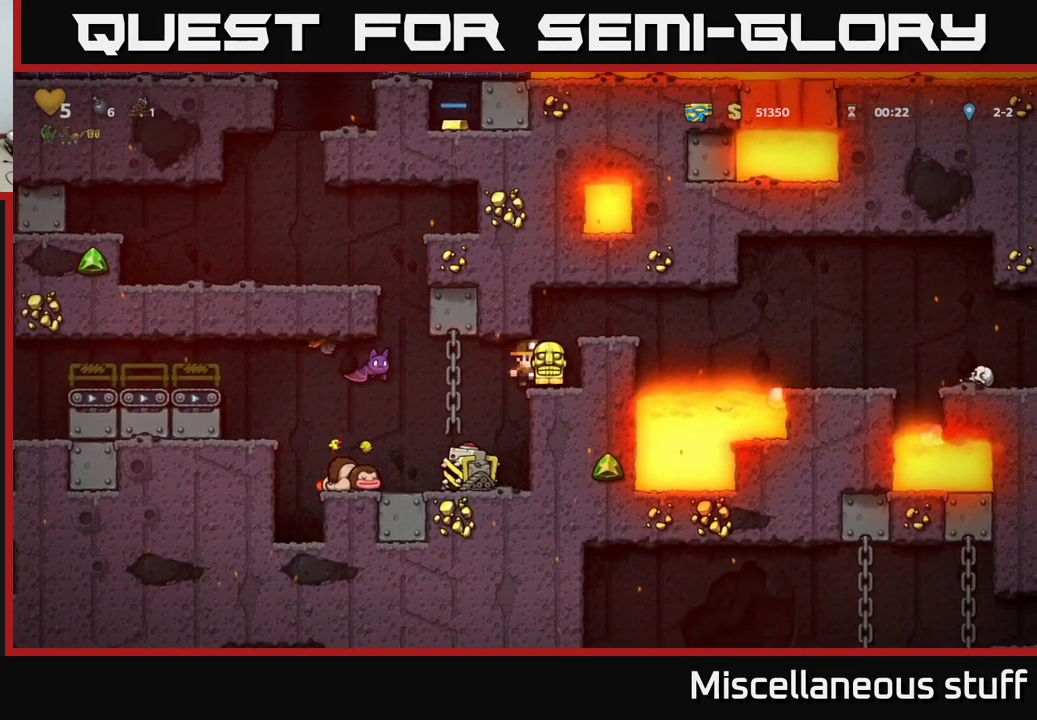
Gameplay with a controller (Xbox layout); each line is a JSON object with the inputs held at the frame after it. "events" lists button and stick changes between this image and that frame as [ms after this image, input, new state], when the widget could be followed in between. Not read: right_stick.
{"buttons": ["DPAD_LEFT"], "left_stick": "center", "events": [[34, "DPAD_RIGHT", "up"], [450, "DPAD_LEFT", "down"]]}
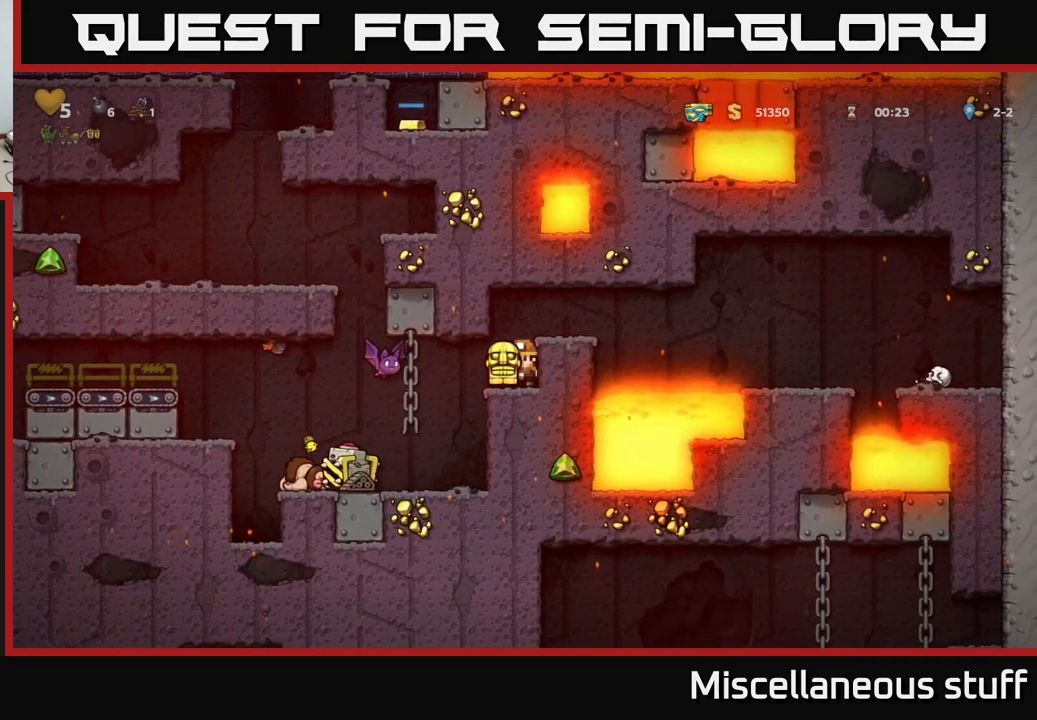
{"buttons": [], "left_stick": "center", "events": [[50, "DPAD_LEFT", "up"], [50, "X", "down"], [134, "X", "up"]]}
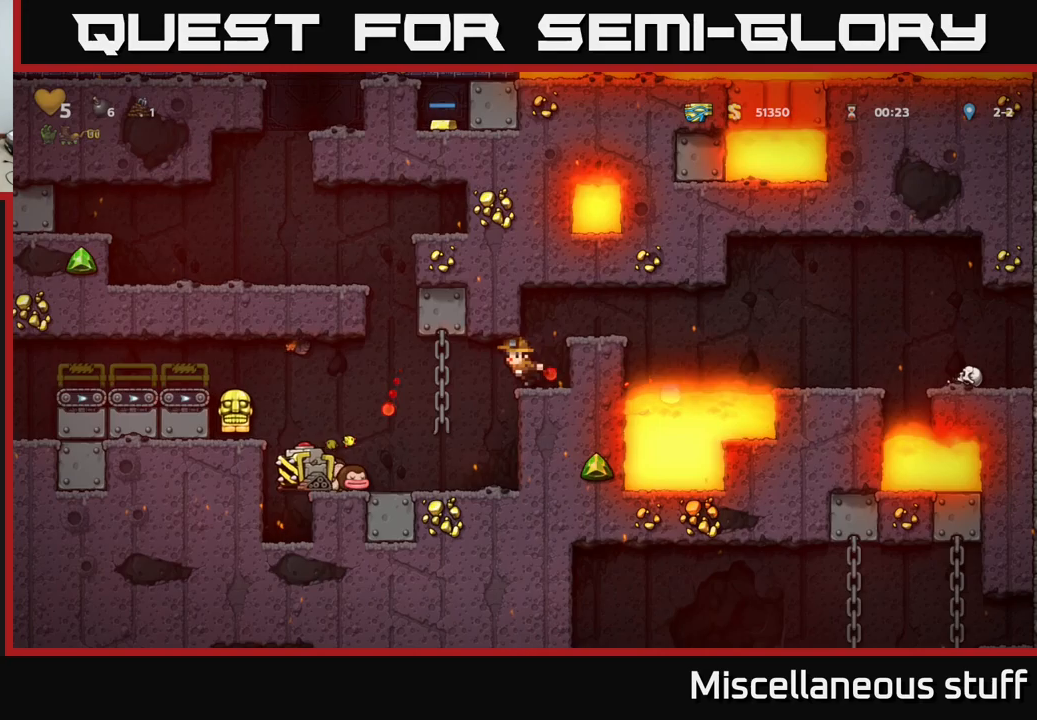
{"buttons": [], "left_stick": "center", "events": []}
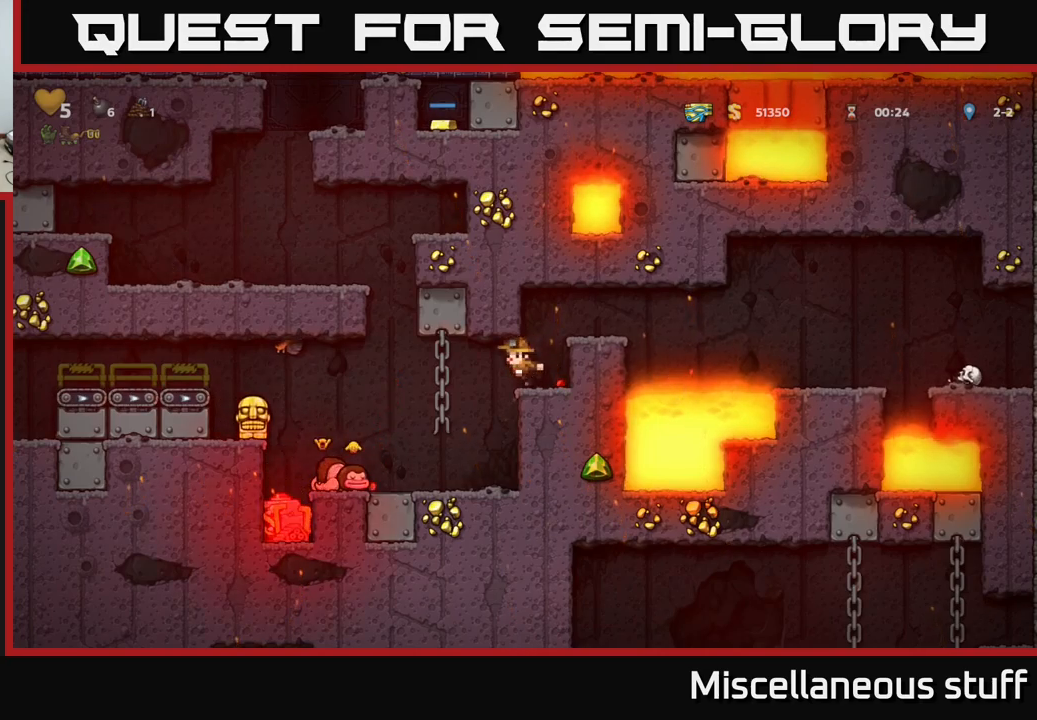
{"buttons": [], "left_stick": "center", "events": []}
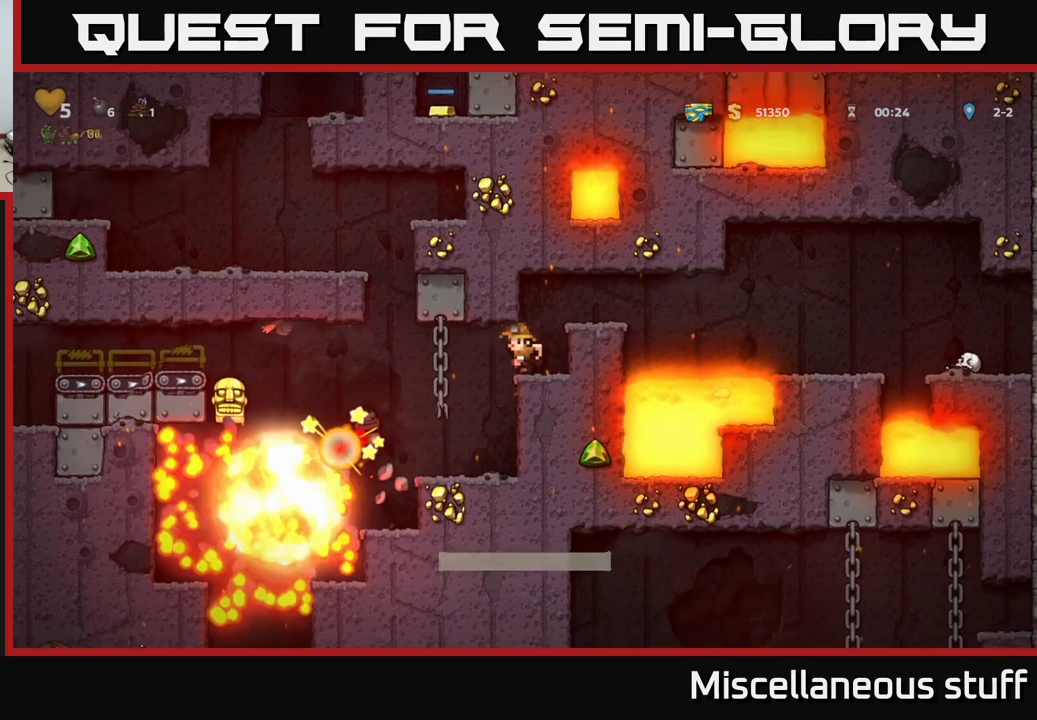
{"buttons": [], "left_stick": "center", "events": []}
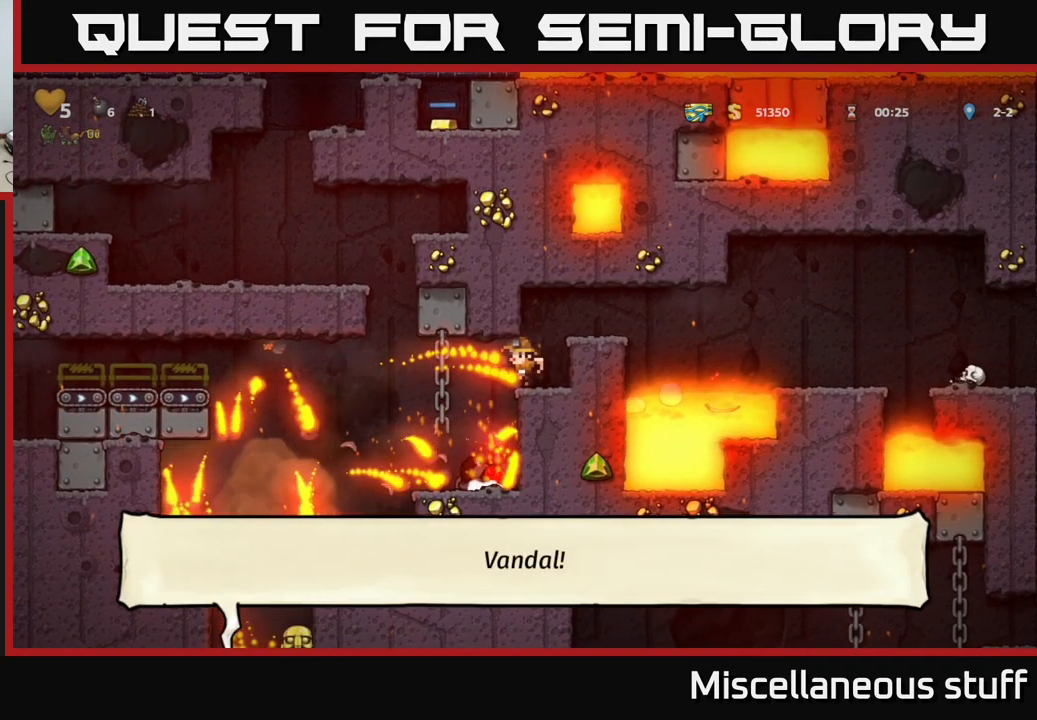
{"buttons": [], "left_stick": "center", "events": []}
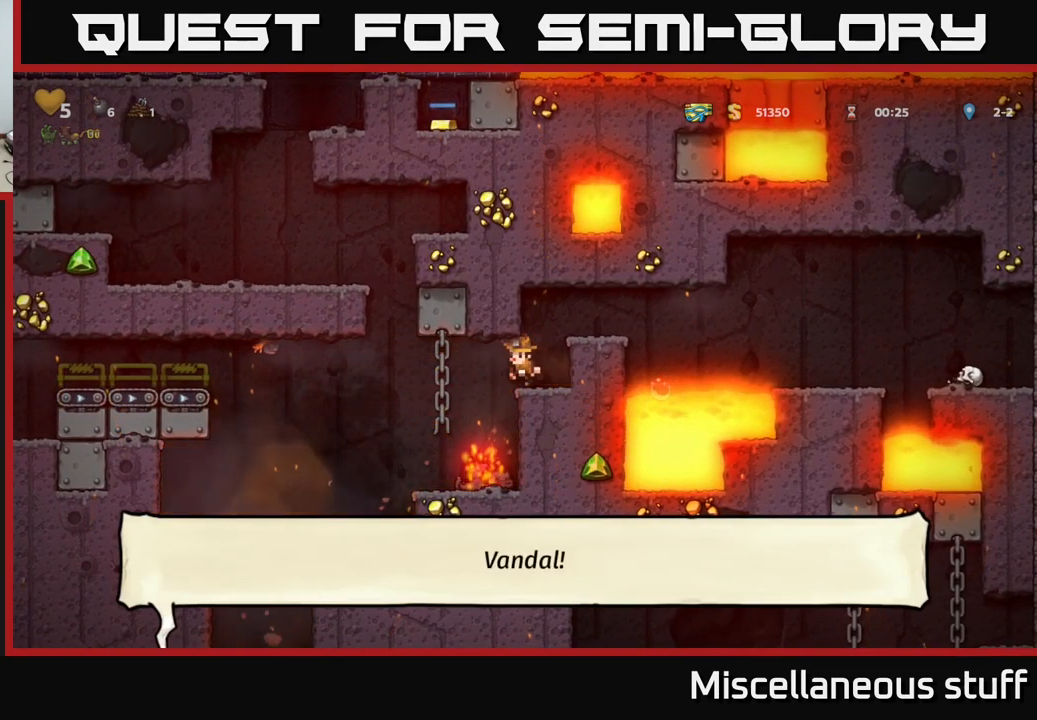
{"buttons": [], "left_stick": "center", "events": []}
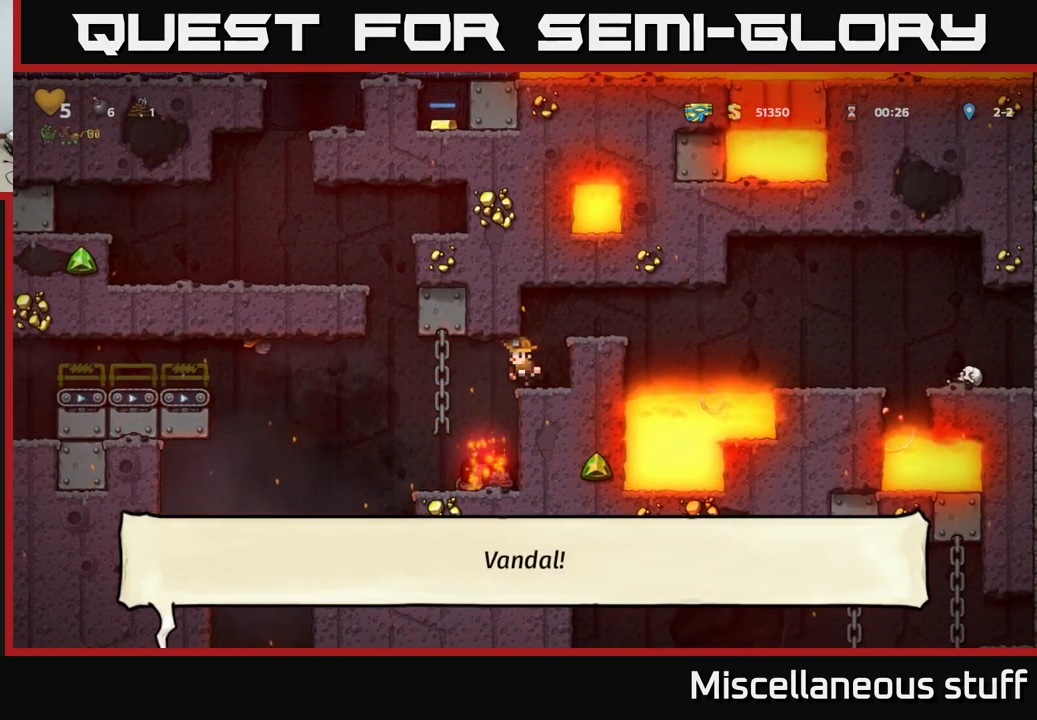
{"buttons": [], "left_stick": "center", "events": [[33, "DPAD_LEFT", "down"], [166, "DPAD_LEFT", "up"]]}
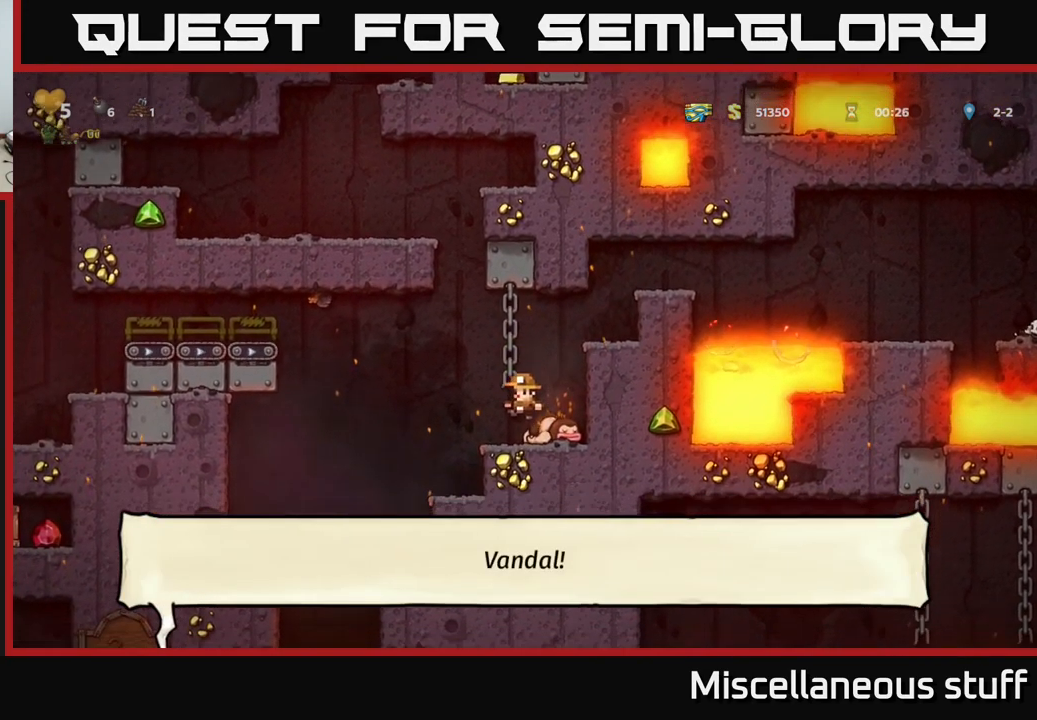
{"buttons": [], "left_stick": "center", "events": [[183, "DPAD_LEFT", "down"], [366, "DPAD_LEFT", "up"]]}
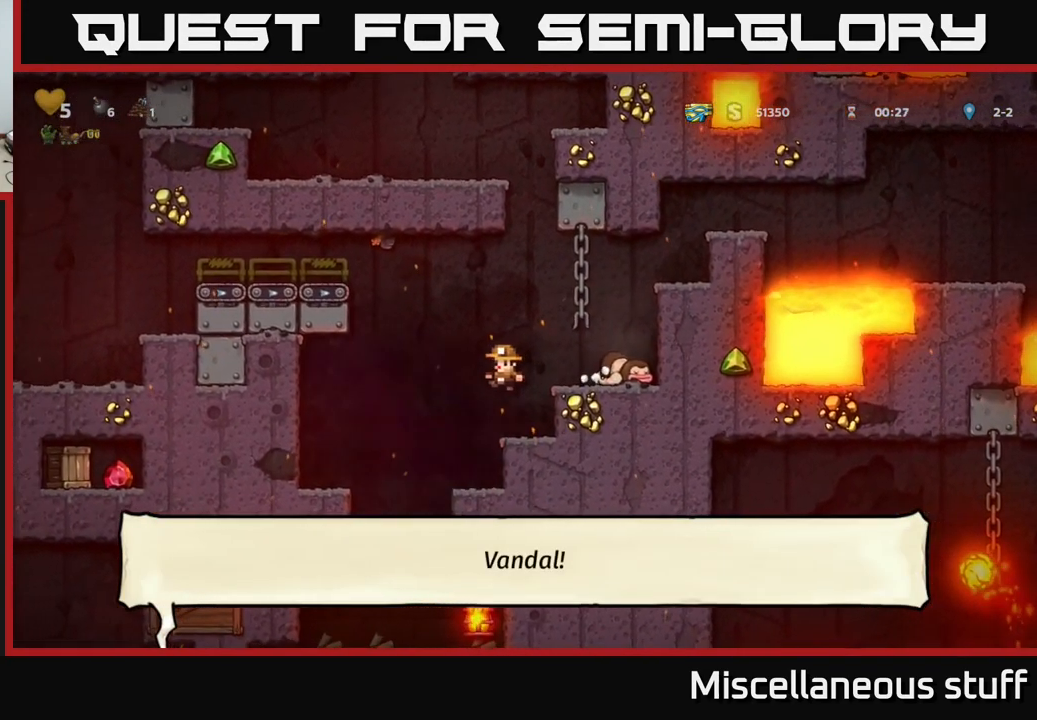
{"buttons": ["DPAD_DOWN"], "left_stick": "center", "events": [[116, "DPAD_RIGHT", "down"], [200, "DPAD_RIGHT", "up"], [350, "DPAD_DOWN", "down"]]}
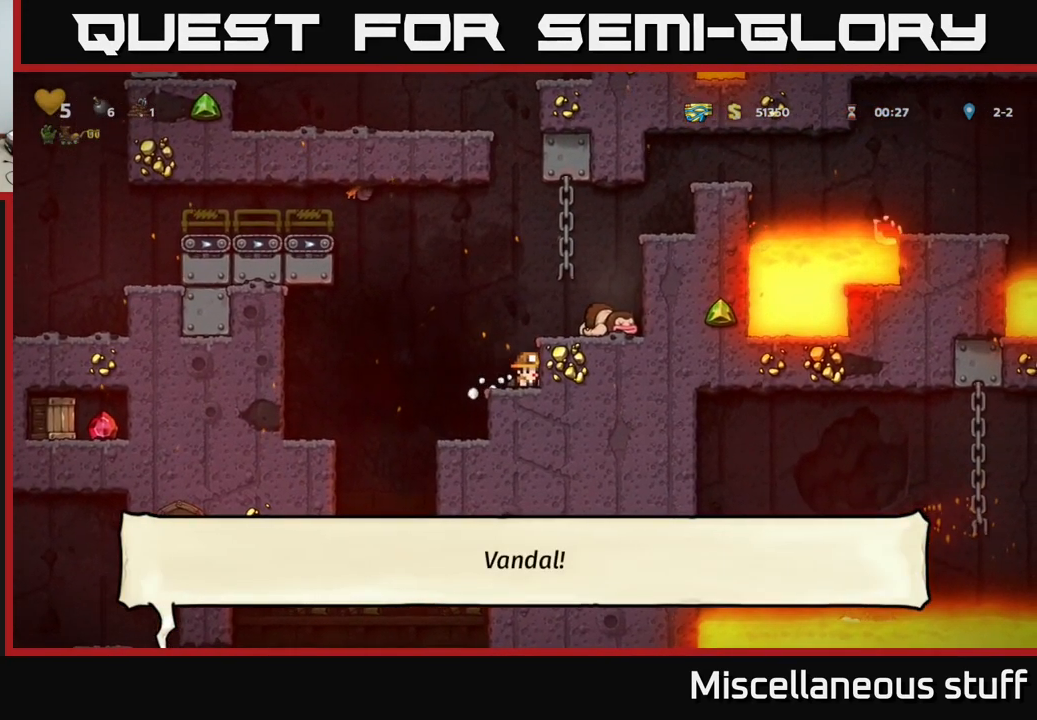
{"buttons": ["DPAD_DOWN"], "left_stick": "center", "events": []}
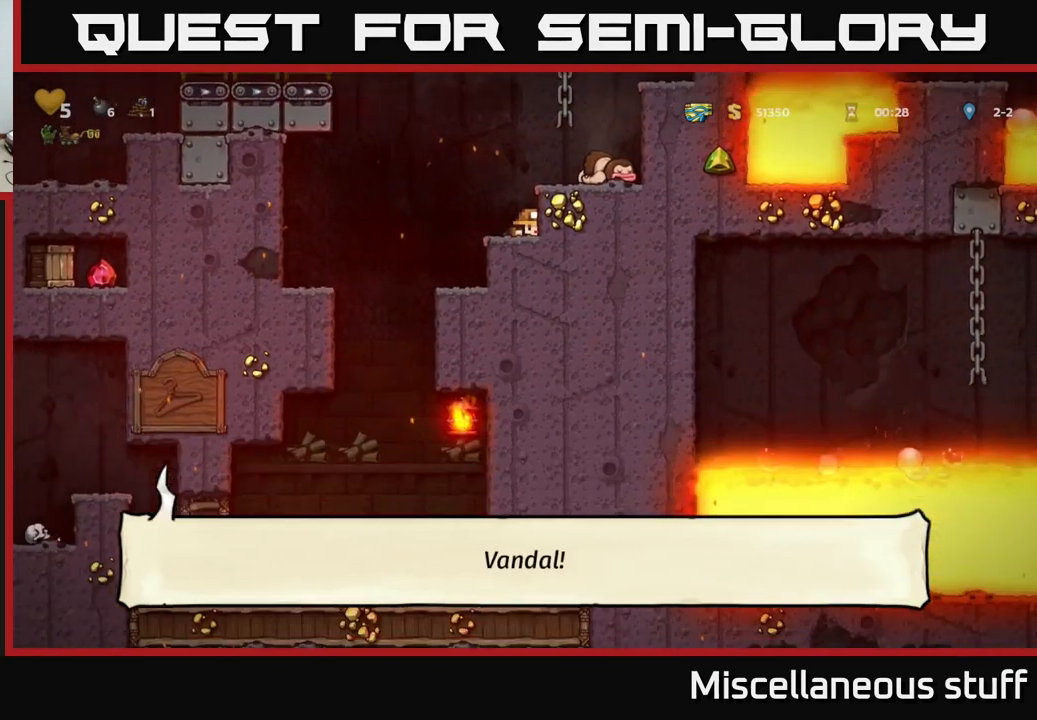
{"buttons": ["DPAD_DOWN"], "left_stick": "center", "events": []}
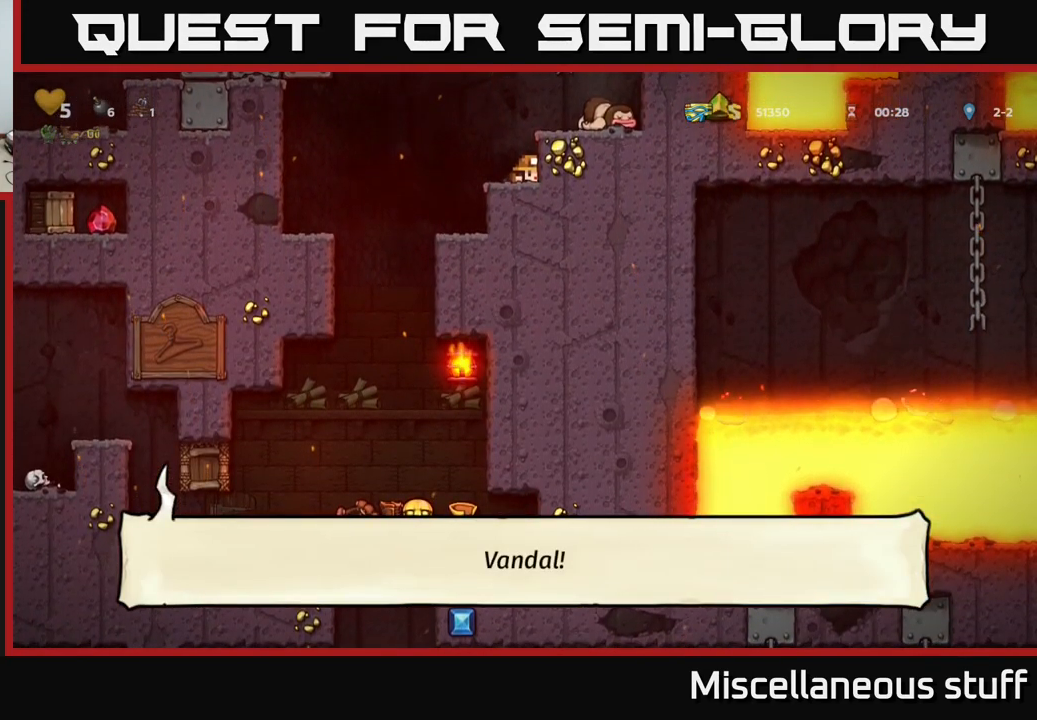
{"buttons": ["DPAD_DOWN"], "left_stick": "center", "events": []}
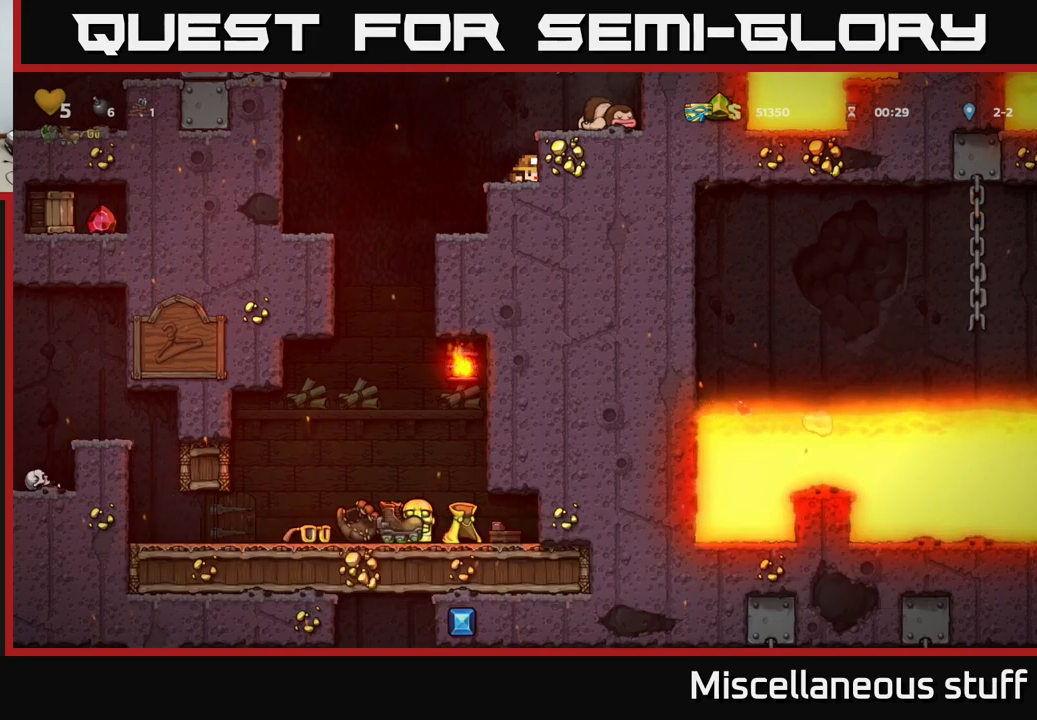
{"buttons": ["DPAD_DOWN"], "left_stick": "center", "events": []}
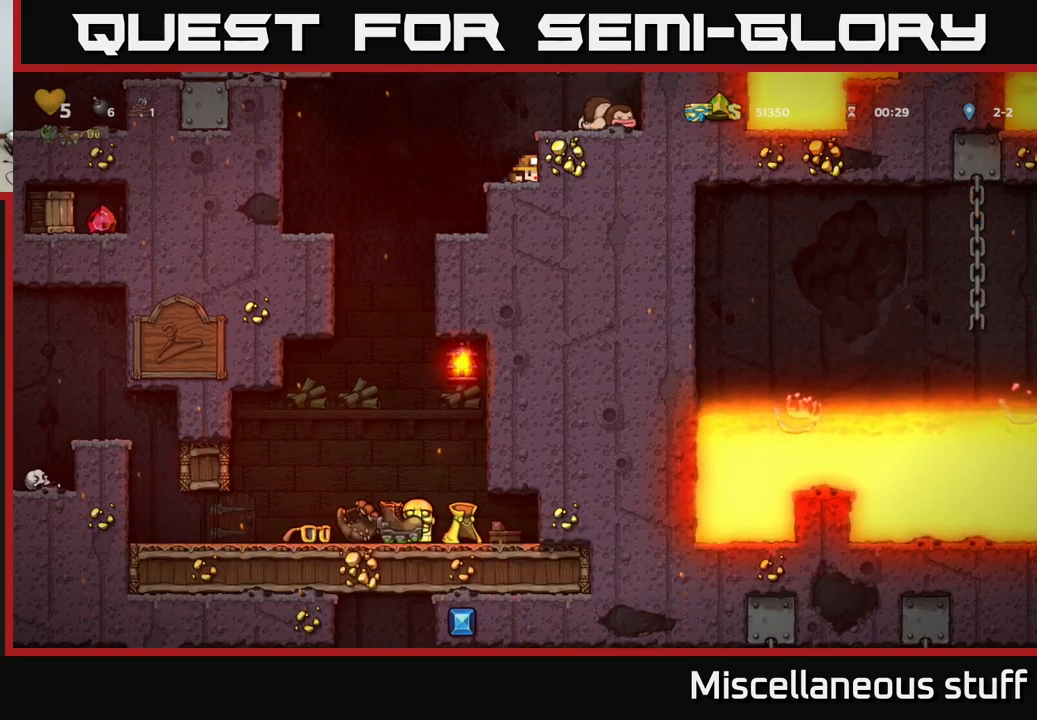
{"buttons": [], "left_stick": "center", "events": [[433, "DPAD_DOWN", "up"]]}
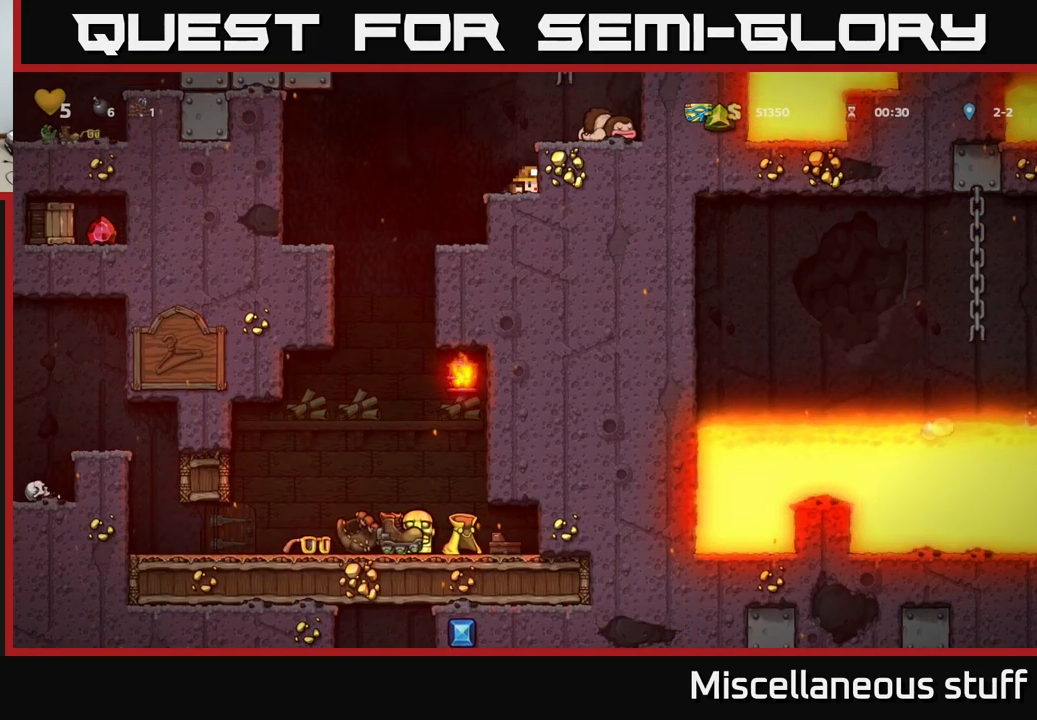
{"buttons": [], "left_stick": "center", "events": [[200, "DPAD_LEFT", "down"], [400, "DPAD_LEFT", "up"]]}
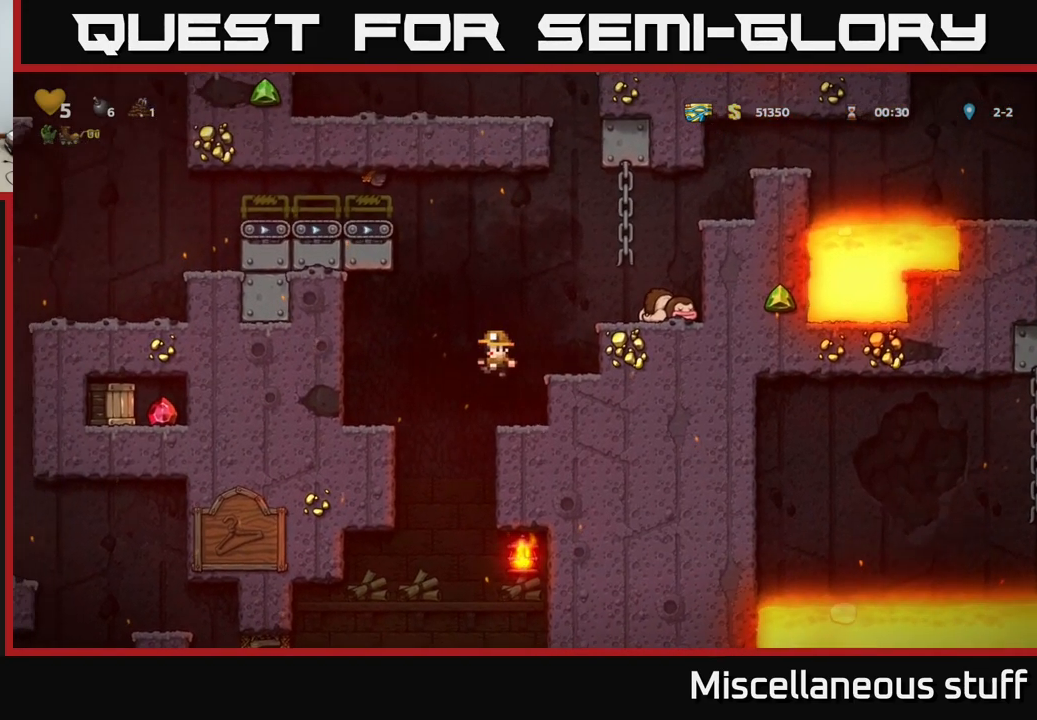
{"buttons": [], "left_stick": "center", "events": []}
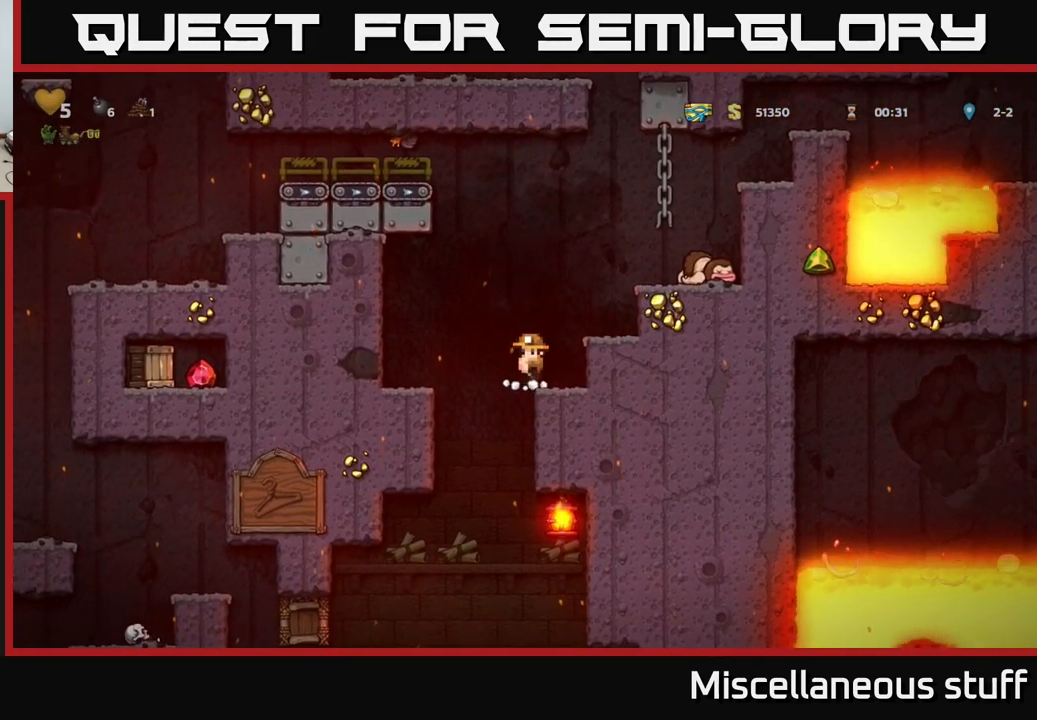
{"buttons": [], "left_stick": "center", "events": [[183, "DPAD_LEFT", "down"], [367, "DPAD_LEFT", "up"]]}
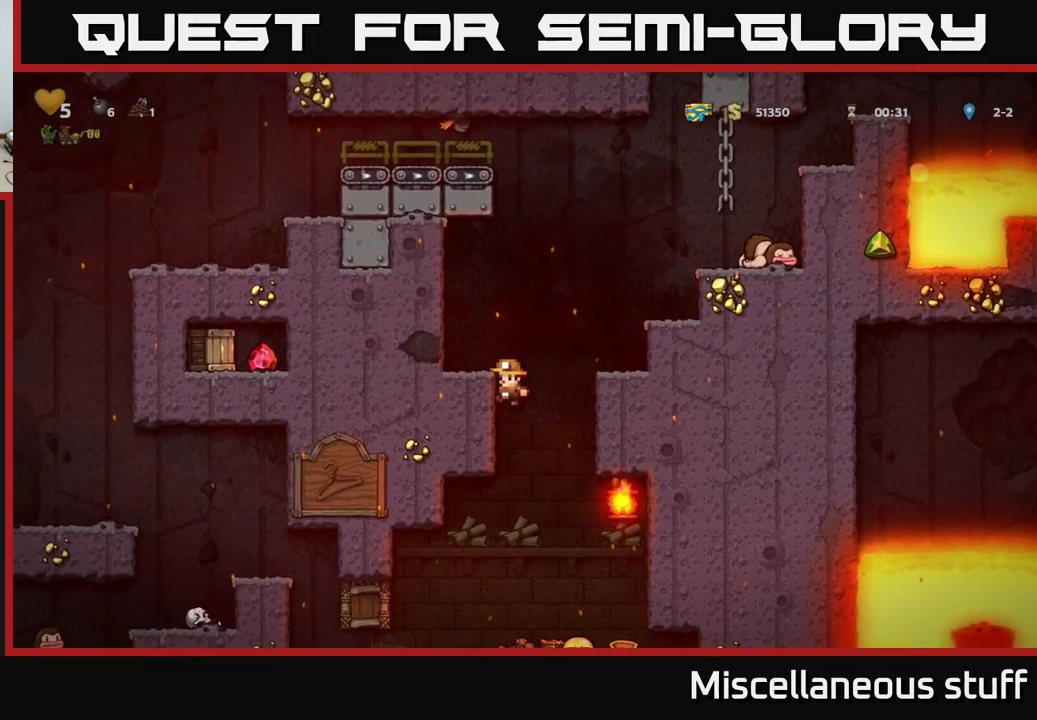
{"buttons": [], "left_stick": "center", "events": [[217, "DPAD_LEFT", "down"], [317, "DPAD_LEFT", "up"]]}
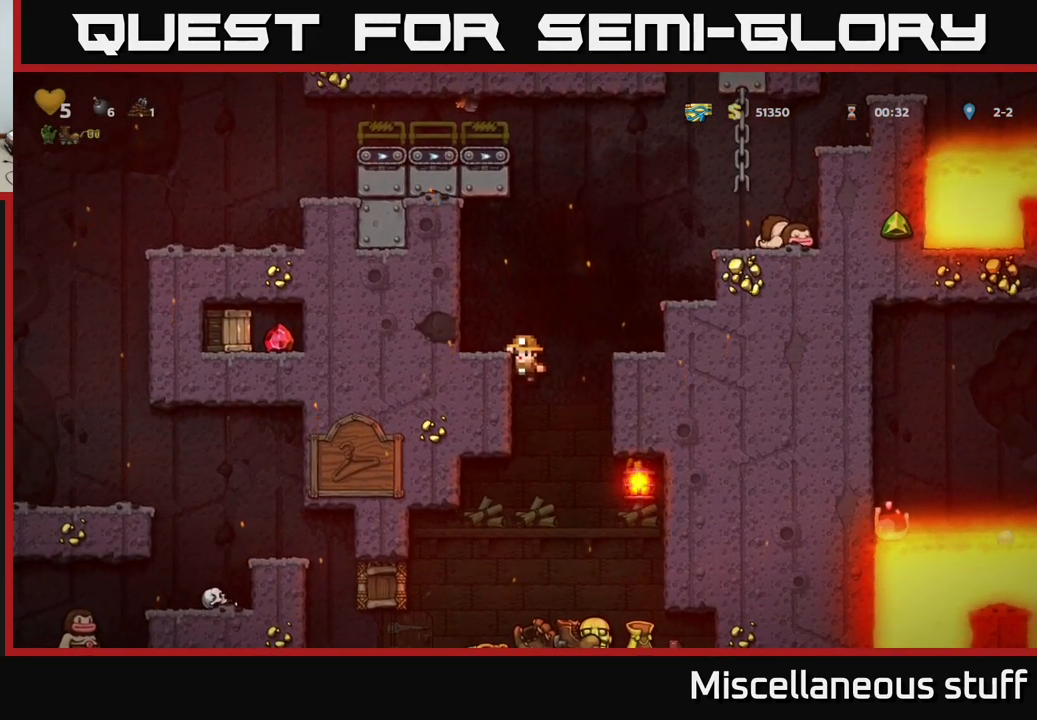
{"buttons": [], "left_stick": "center", "events": [[100, "DPAD_DOWN", "down"], [133, "A", "down"], [283, "A", "up"], [283, "DPAD_DOWN", "up"]]}
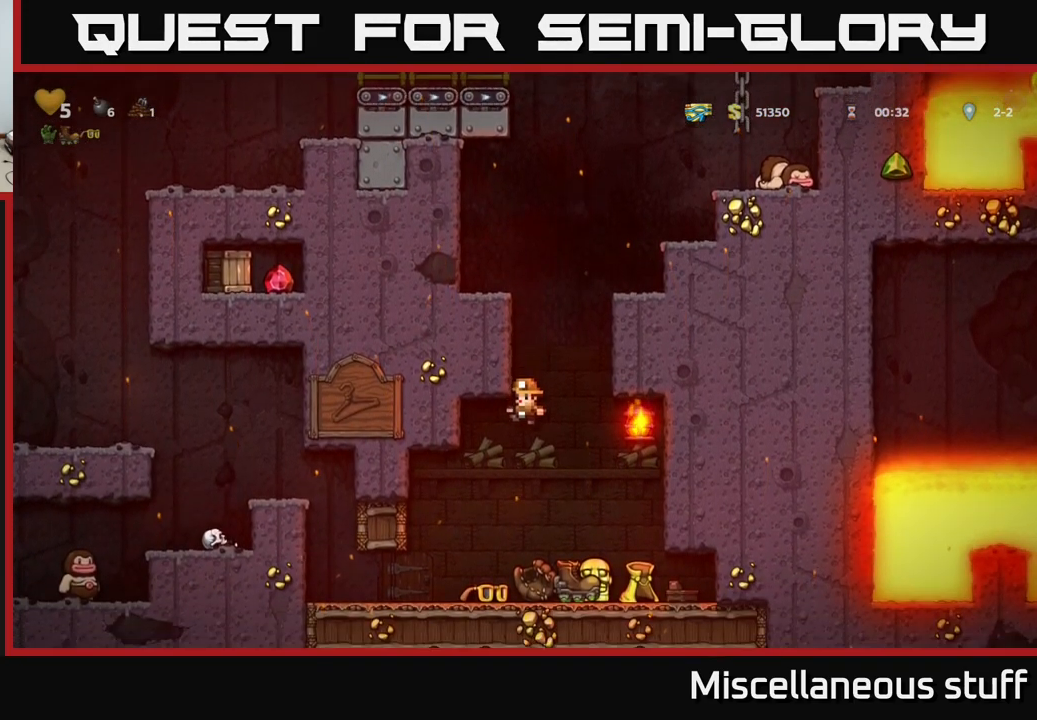
{"buttons": ["DPAD_RIGHT"], "left_stick": "center", "events": [[50, "DPAD_LEFT", "down"], [200, "DPAD_LEFT", "up"], [283, "DPAD_RIGHT", "down"]]}
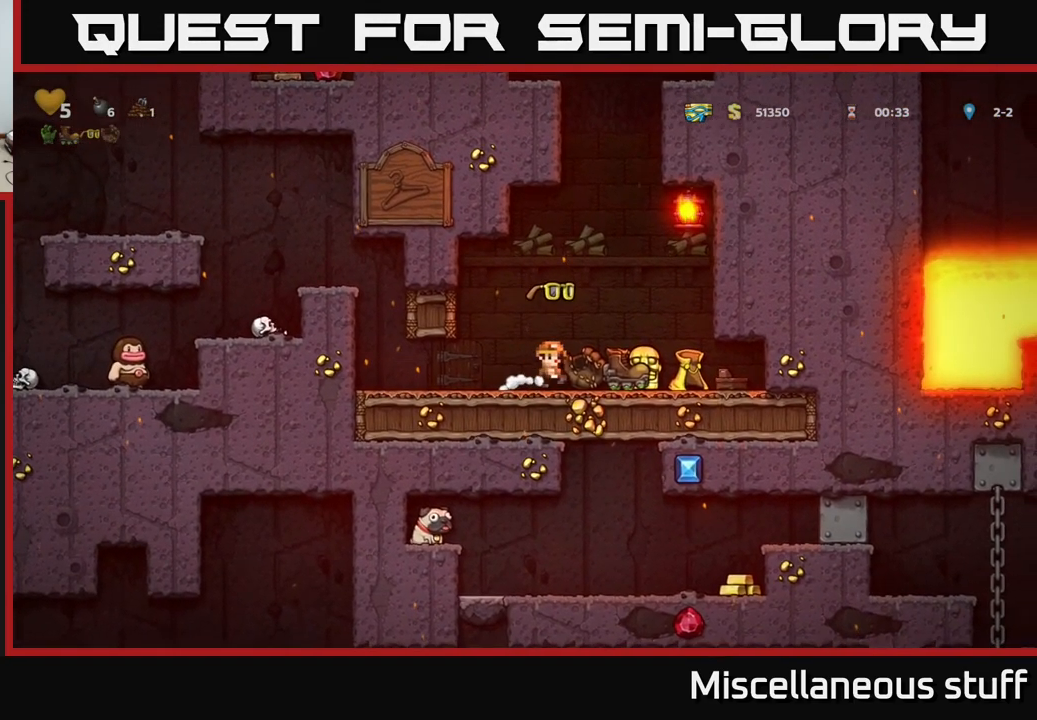
{"buttons": ["DPAD_LEFT"], "left_stick": "center", "events": [[283, "DPAD_RIGHT", "up"], [417, "DPAD_LEFT", "down"]]}
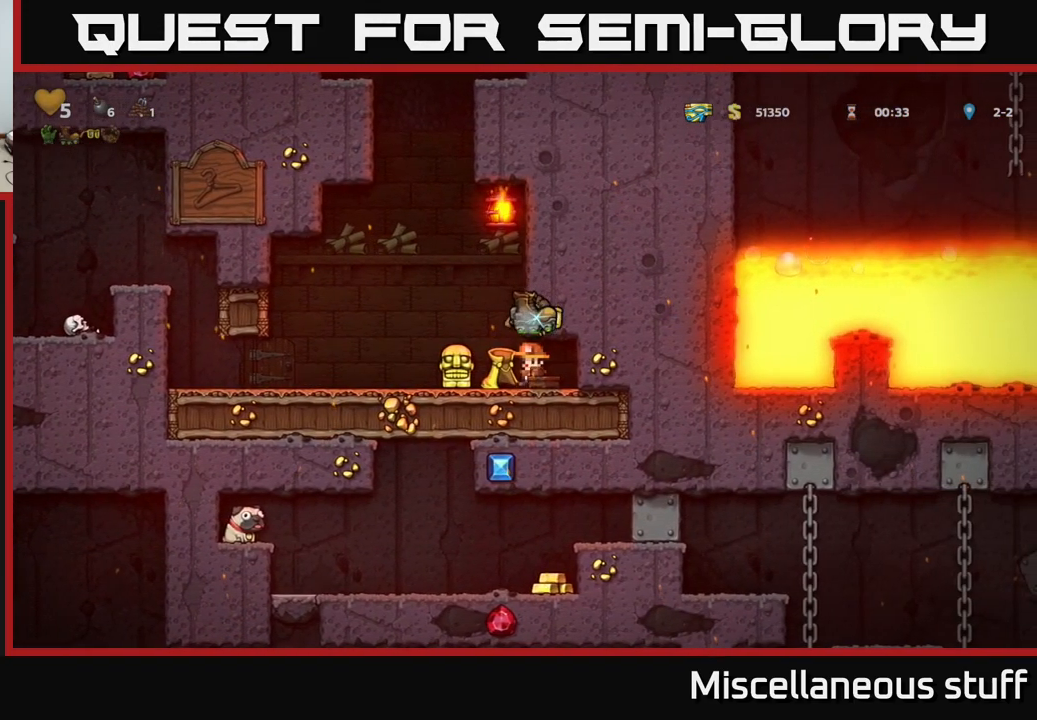
{"buttons": ["DPAD_LEFT"], "left_stick": "center", "events": [[166, "DPAD_LEFT", "up"], [383, "DPAD_LEFT", "down"]]}
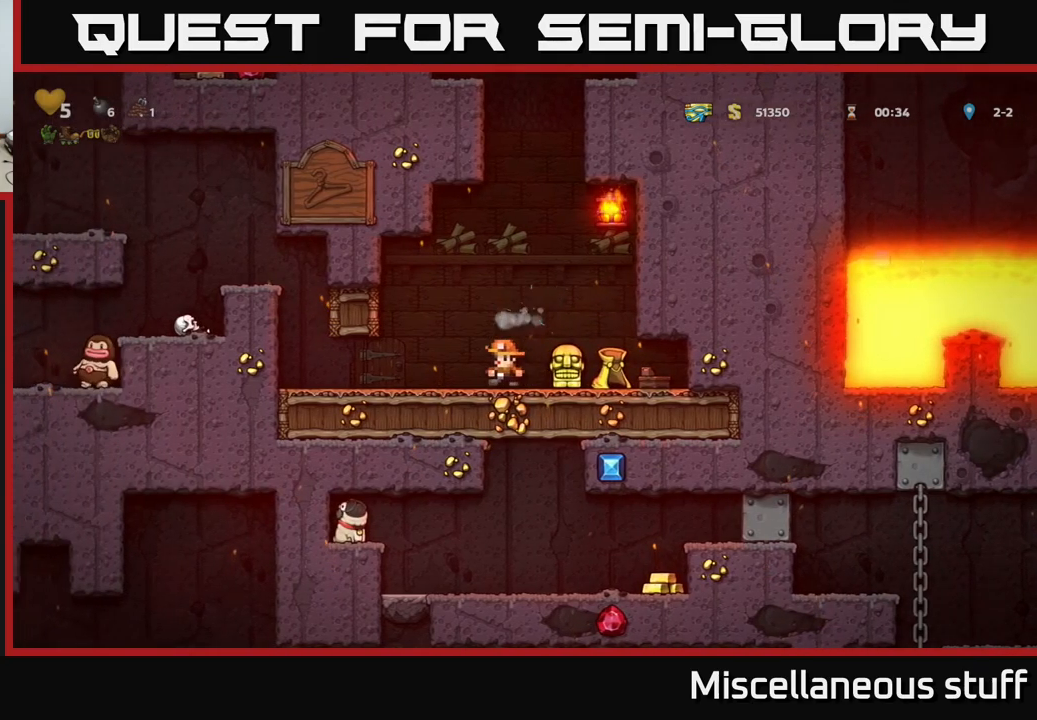
{"buttons": ["DPAD_RIGHT"], "left_stick": "center", "events": [[34, "DPAD_LEFT", "up"], [367, "DPAD_RIGHT", "down"]]}
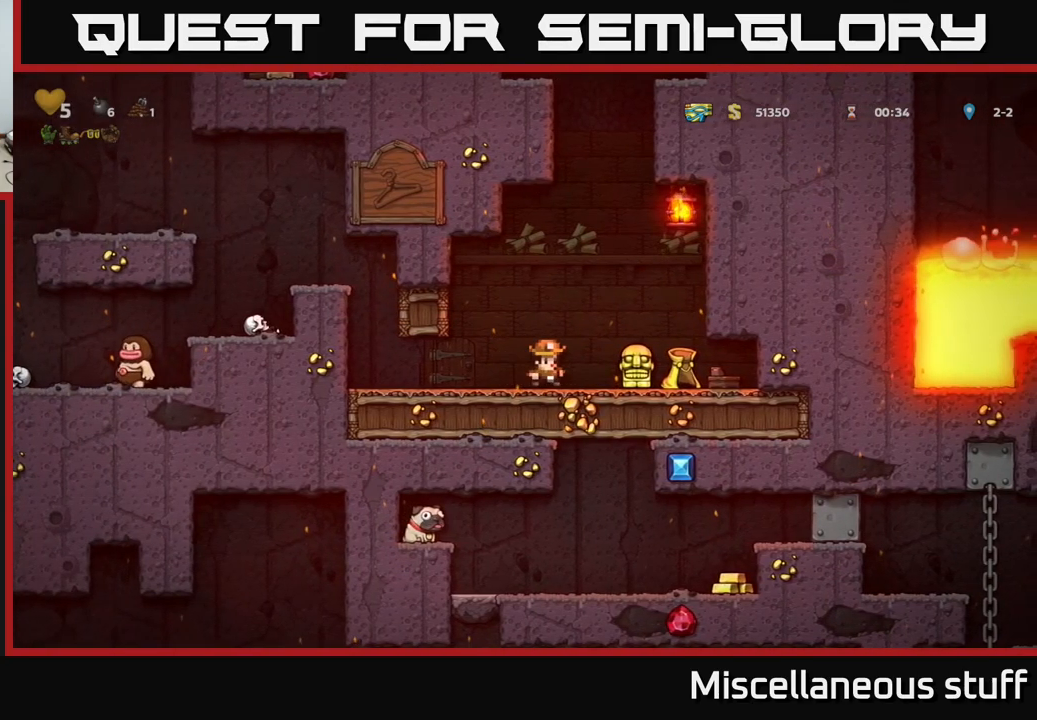
{"buttons": [], "left_stick": "center", "events": [[84, "DPAD_RIGHT", "up"]]}
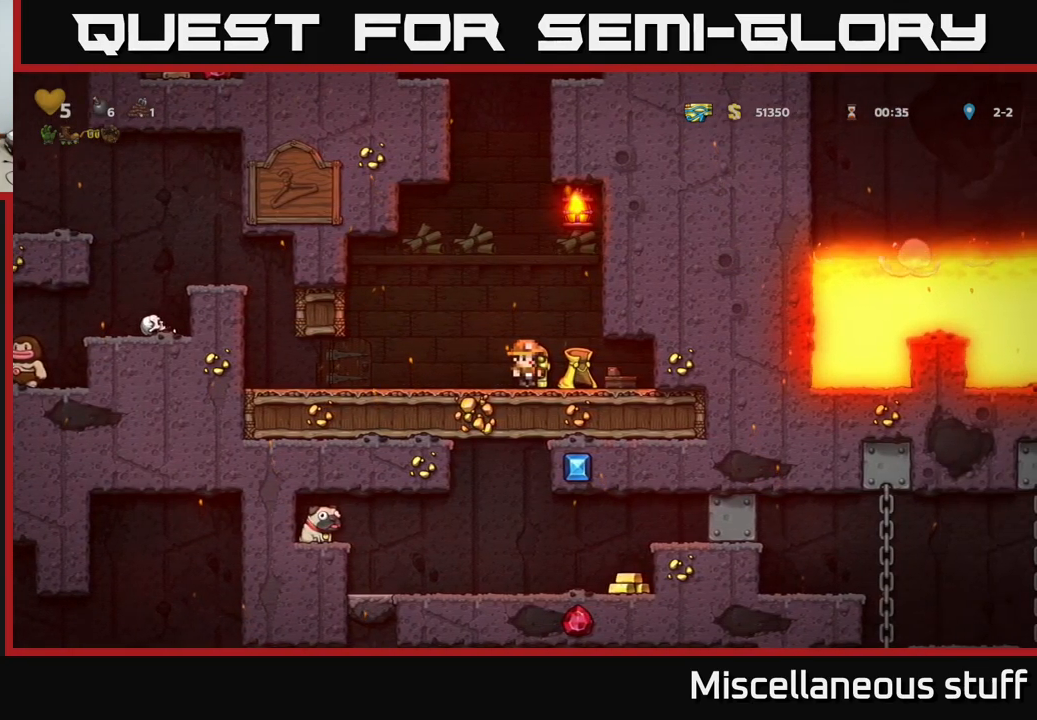
{"buttons": ["DPAD_DOWN"], "left_stick": "center", "events": [[300, "DPAD_RIGHT", "down"], [467, "DPAD_DOWN", "down"], [484, "DPAD_RIGHT", "up"]]}
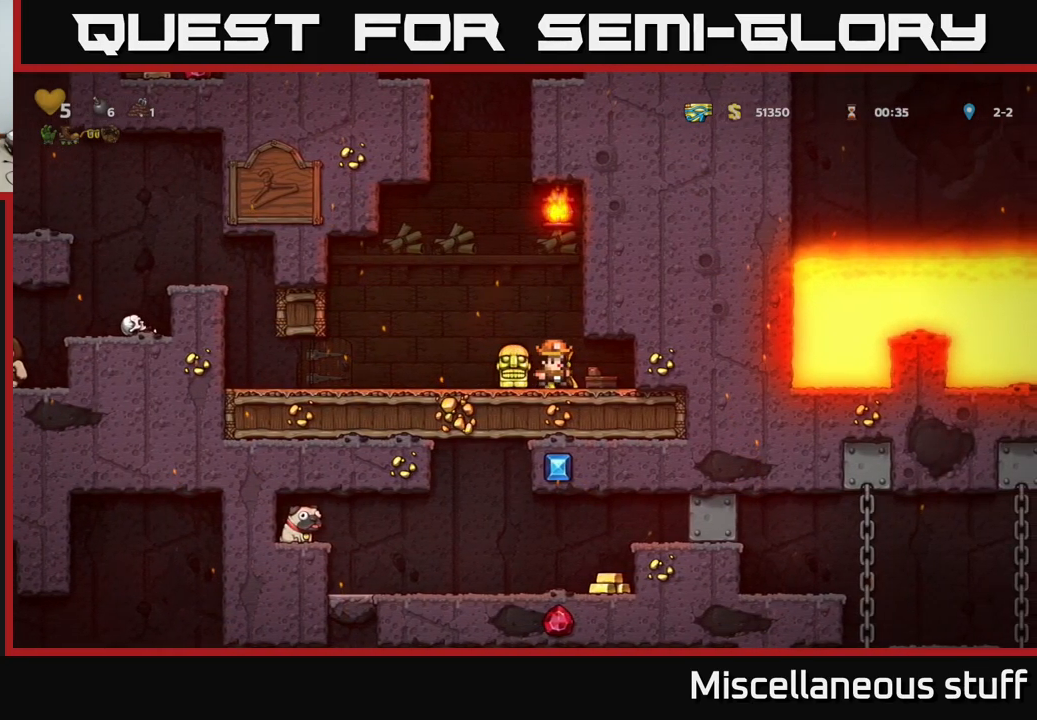
{"buttons": [], "left_stick": "center", "events": [[17, "X", "down"], [84, "X", "up"], [117, "DPAD_DOWN", "up"], [200, "DPAD_LEFT", "down"], [317, "DPAD_LEFT", "up"]]}
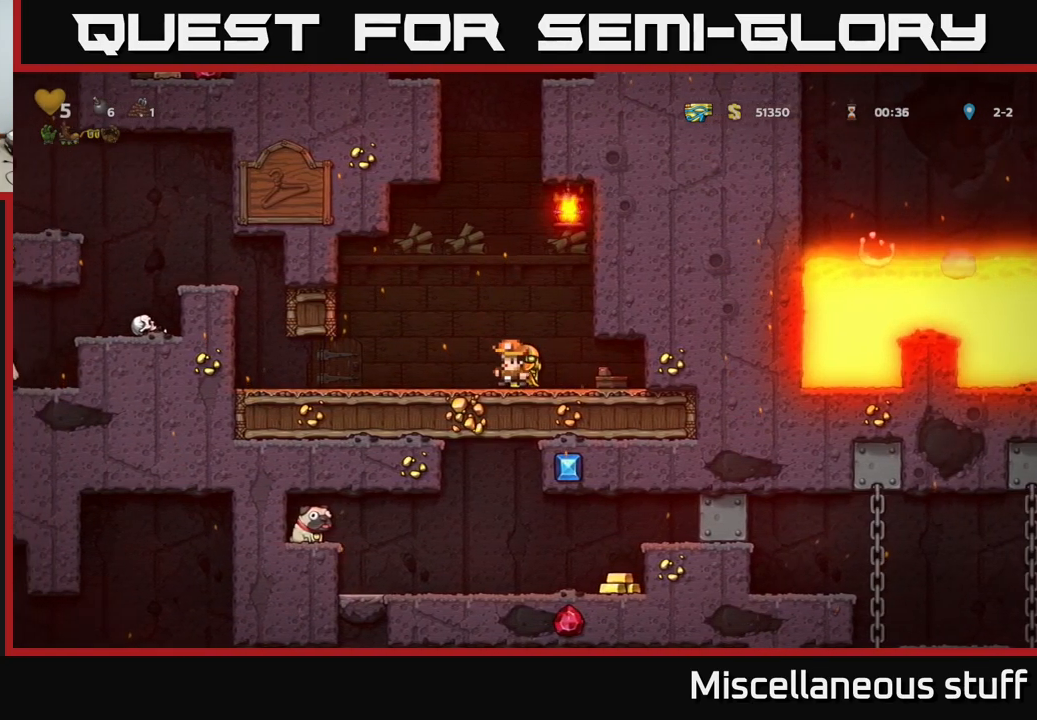
{"buttons": ["A", "DPAD_RIGHT"], "left_stick": "center", "events": [[100, "DPAD_DOWN", "down"], [200, "X", "down"], [334, "DPAD_DOWN", "up"], [334, "X", "up"], [450, "A", "down"], [484, "DPAD_RIGHT", "down"]]}
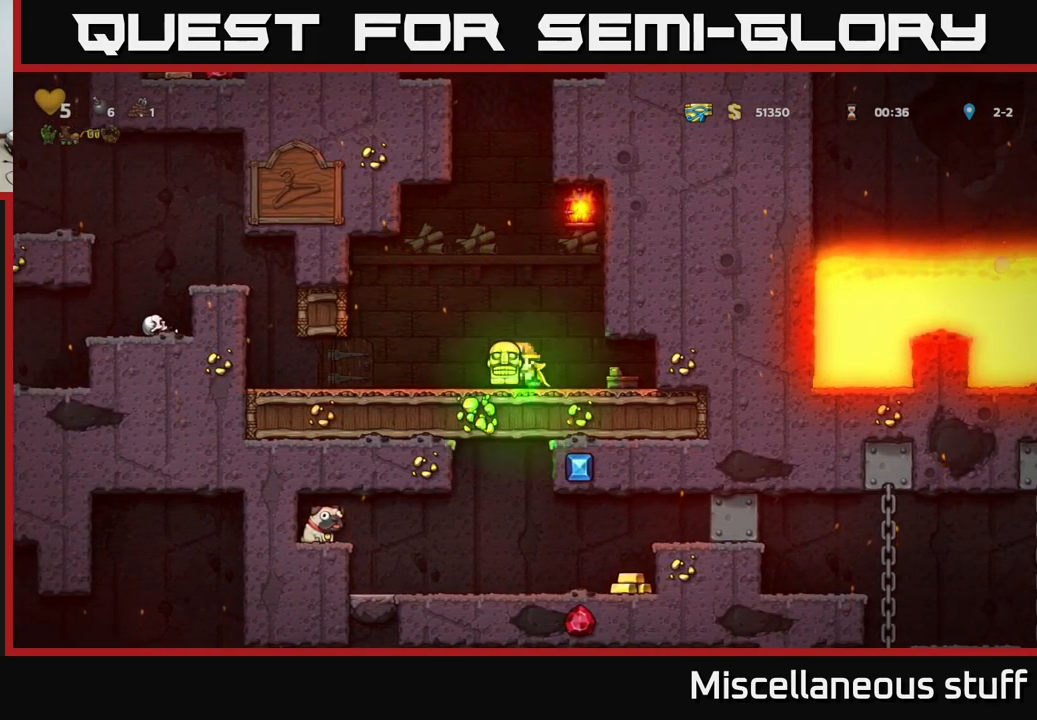
{"buttons": ["A"], "left_stick": "center", "events": [[67, "A", "up"], [284, "DPAD_LEFT", "down"], [284, "DPAD_RIGHT", "up"], [300, "A", "down"], [484, "DPAD_LEFT", "up"]]}
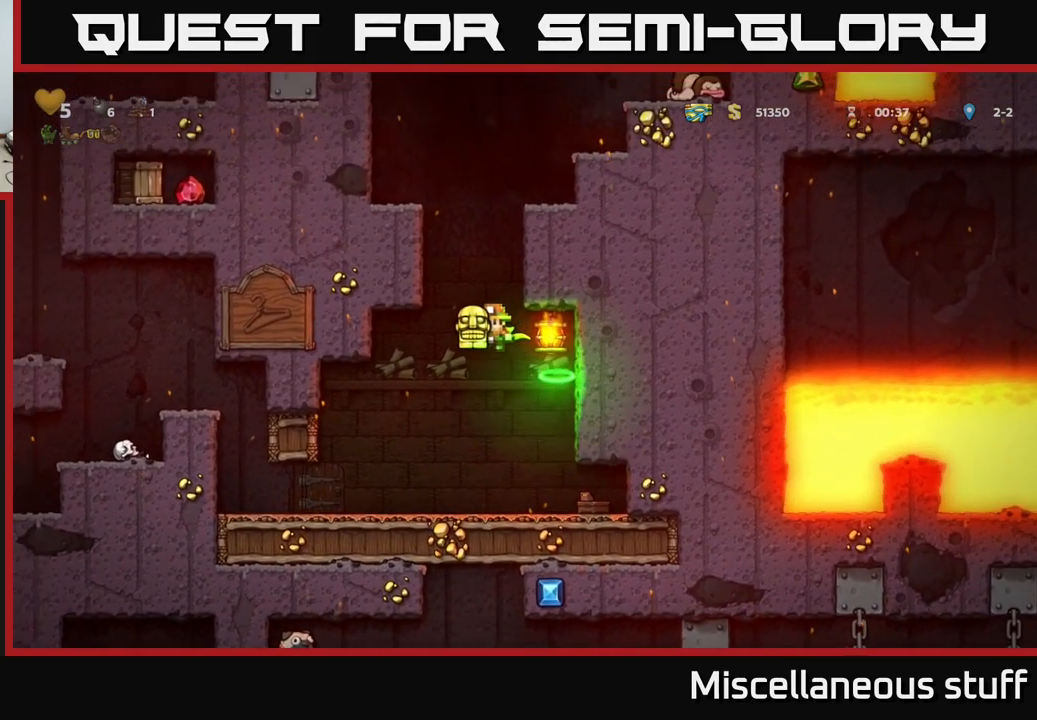
{"buttons": ["A", "DPAD_RIGHT"], "left_stick": "center", "events": [[17, "DPAD_RIGHT", "down"], [350, "A", "up"], [450, "A", "down"]]}